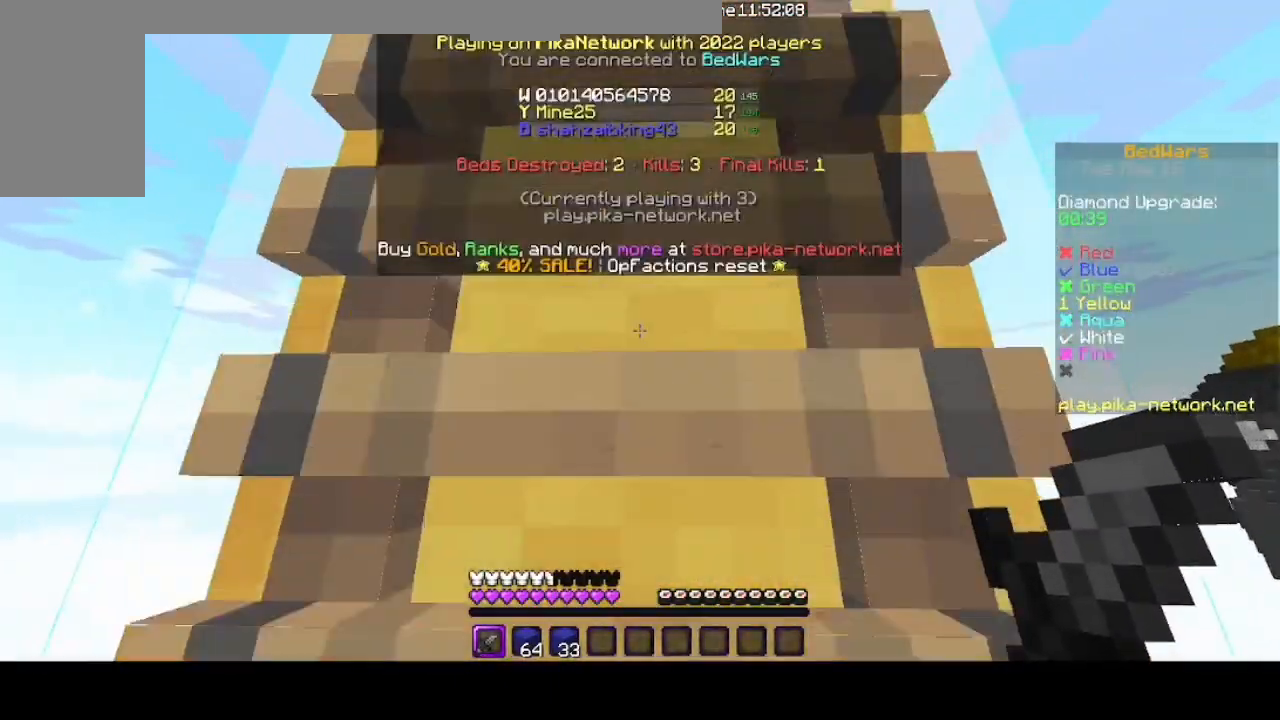
Gameplay with keyboard and mouse; each line is a JSON object with the keys and mouse buttons held at the frame after it. "events" lists presses ("down") and releases ("up") of "ctrl", "down", "left", "right", "shift", "space", "up", "mouse_left" and "mouse_right" between this image and that frame as [ms after this image, input, new state], when the widget could be followed in between. "mouse_left", "mouse_right" = the "left", "right" buttons of the "mouse" list. No other keys are recorded. Fast repeated clicks can show as one long hold. Mouse movement is not recorded.
{"keys": ["up"], "mouse": [], "events": []}
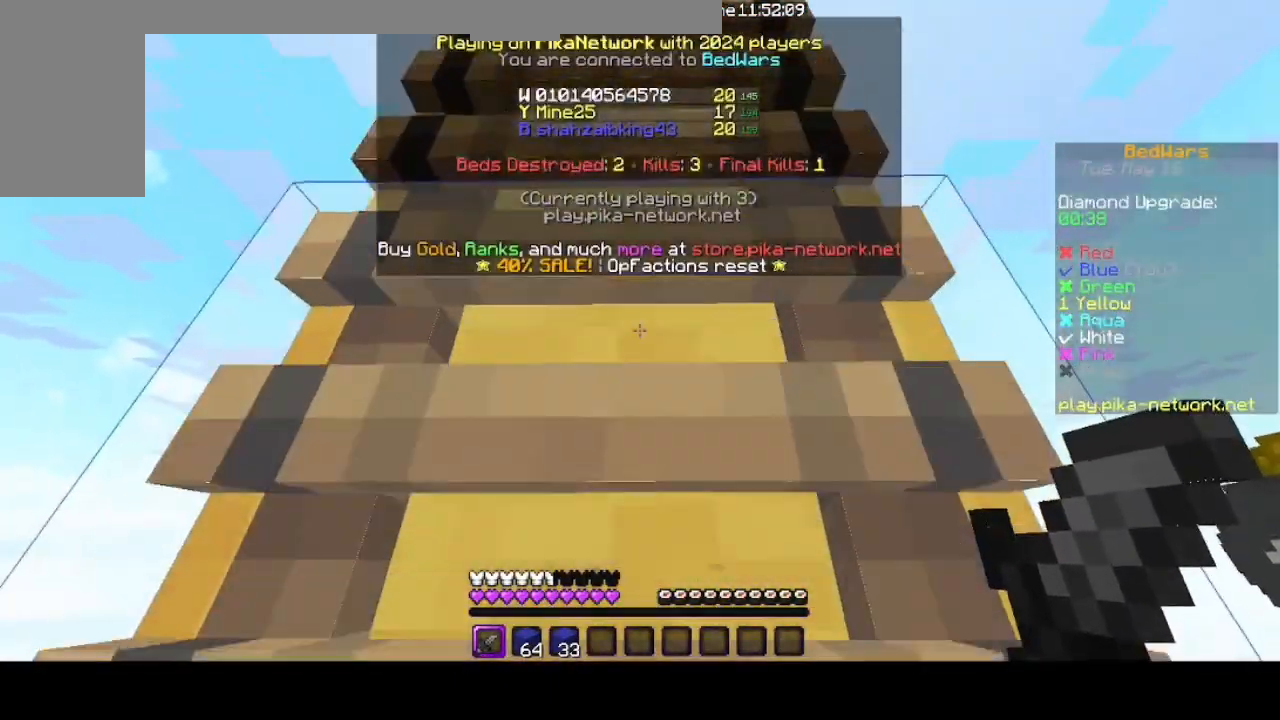
{"keys": ["up"], "mouse": [], "events": []}
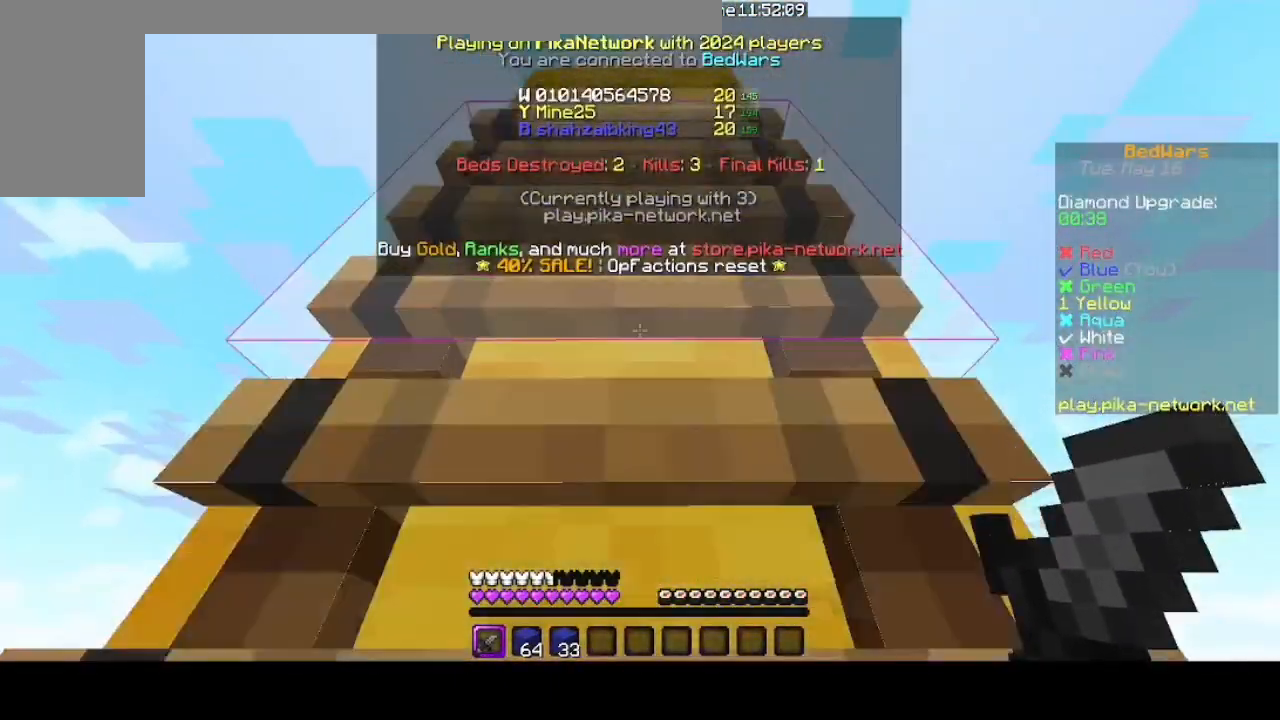
{"keys": ["up"], "mouse": [], "events": []}
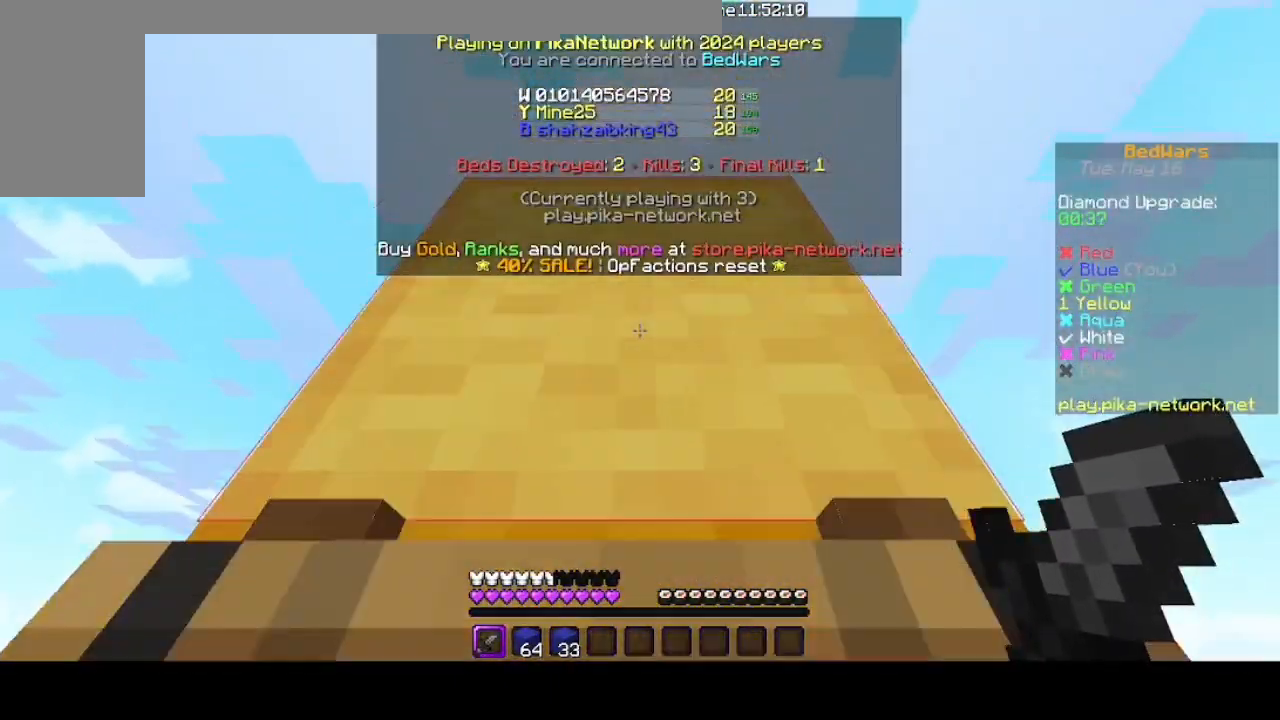
{"keys": ["up"], "mouse": [], "events": []}
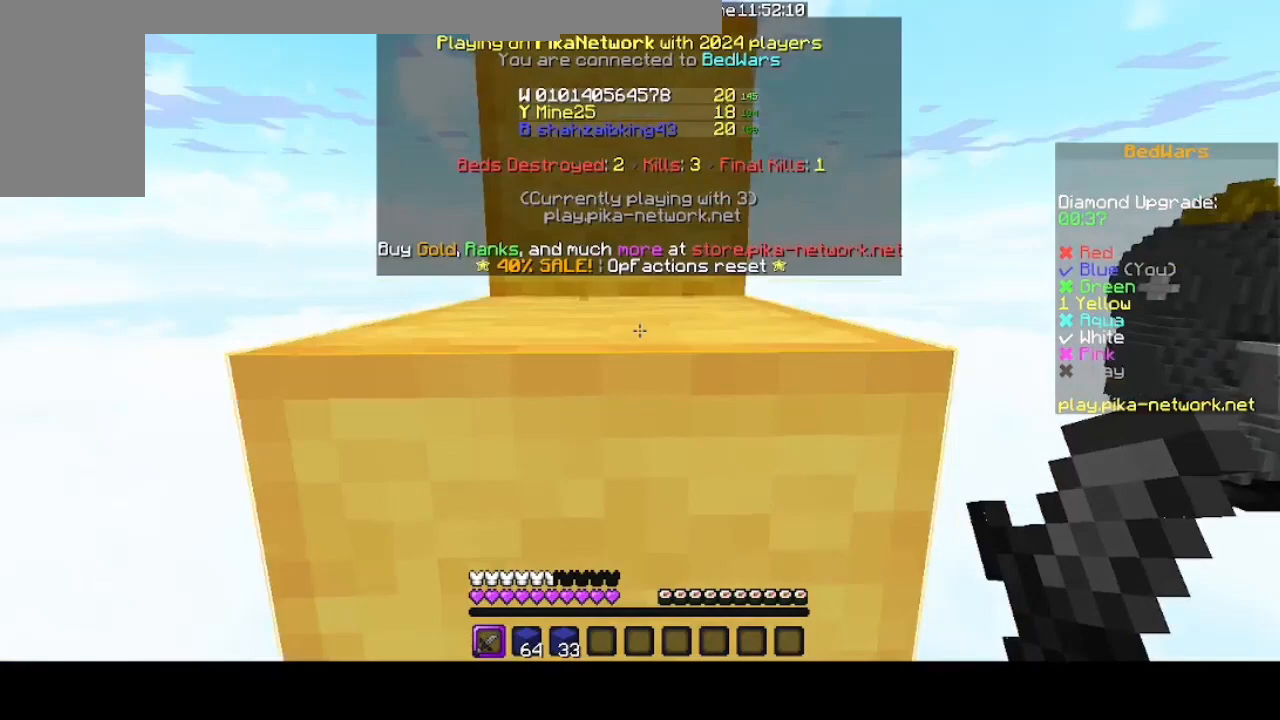
{"keys": ["space", "up"], "mouse": [], "events": [[333, "space", "down"]]}
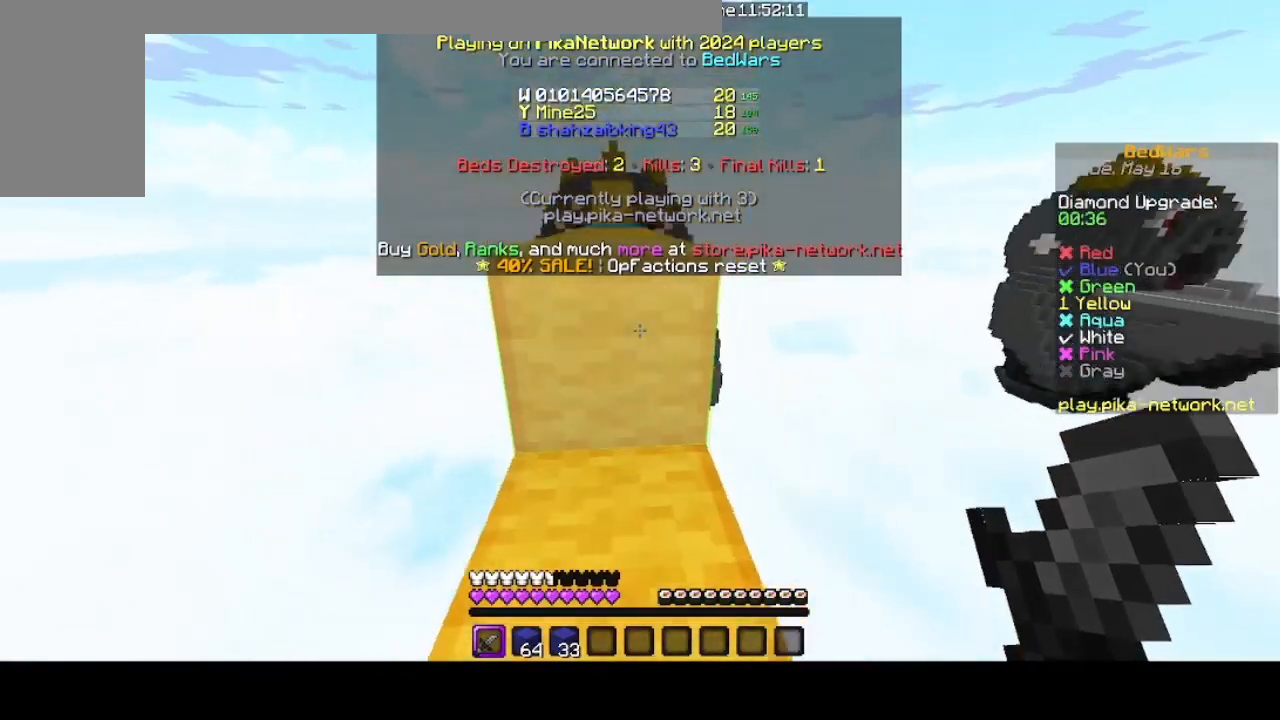
{"keys": ["space", "up"], "mouse": [], "events": [[267, "space", "up"], [400, "space", "down"]]}
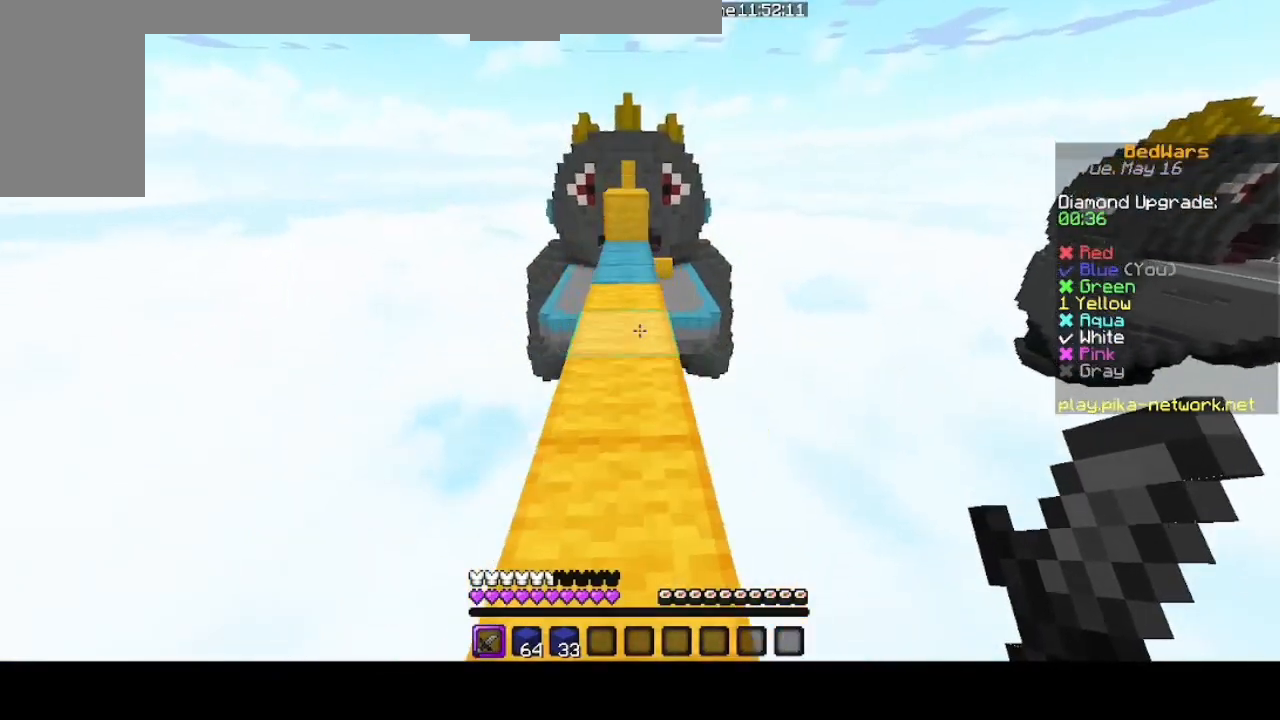
{"keys": ["space", "up"], "mouse": [], "events": [[100, "space", "up"], [300, "space", "down"]]}
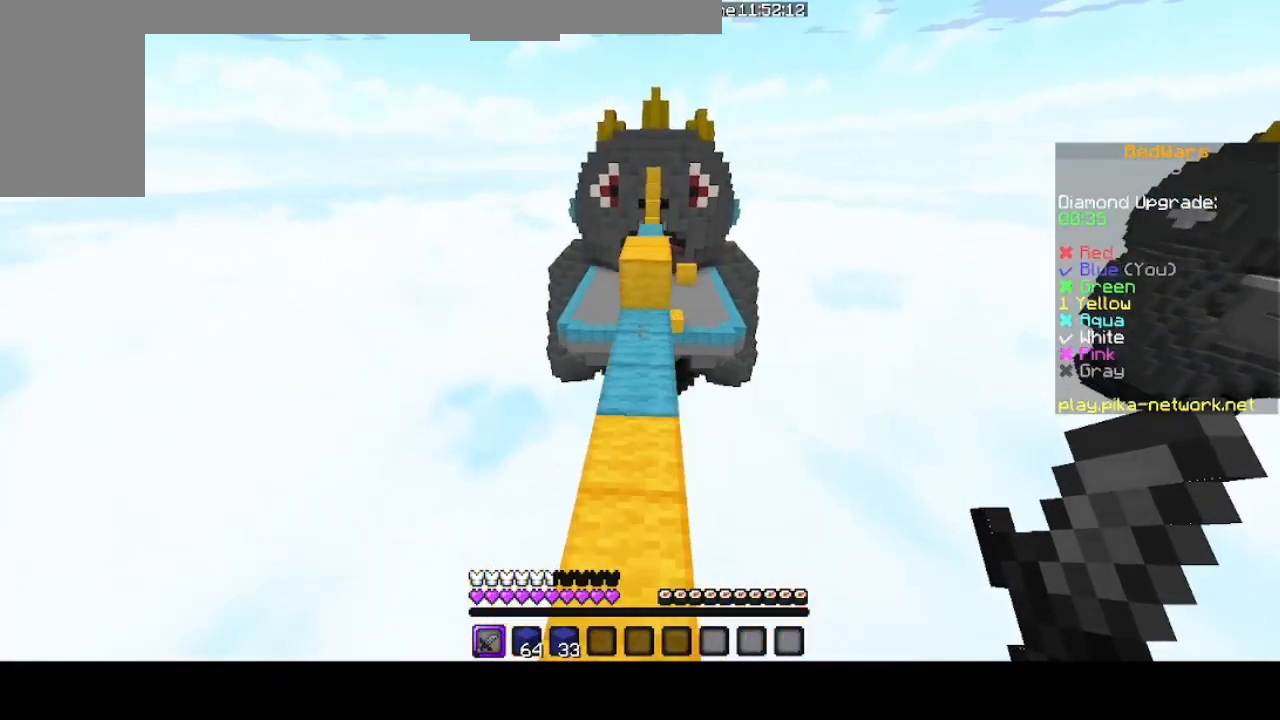
{"keys": ["up"], "mouse": [], "events": [[33, "space", "up"]]}
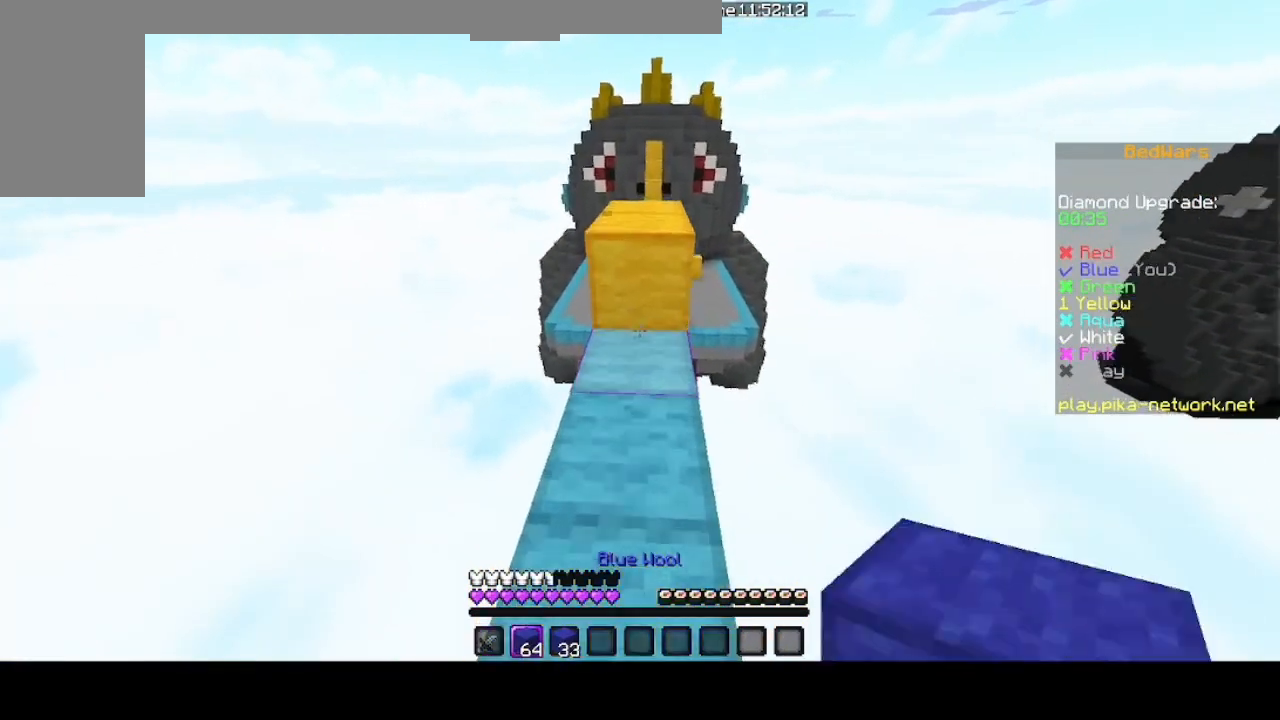
{"keys": ["up"], "mouse": [], "events": [[200, "space", "down"], [400, "space", "up"]]}
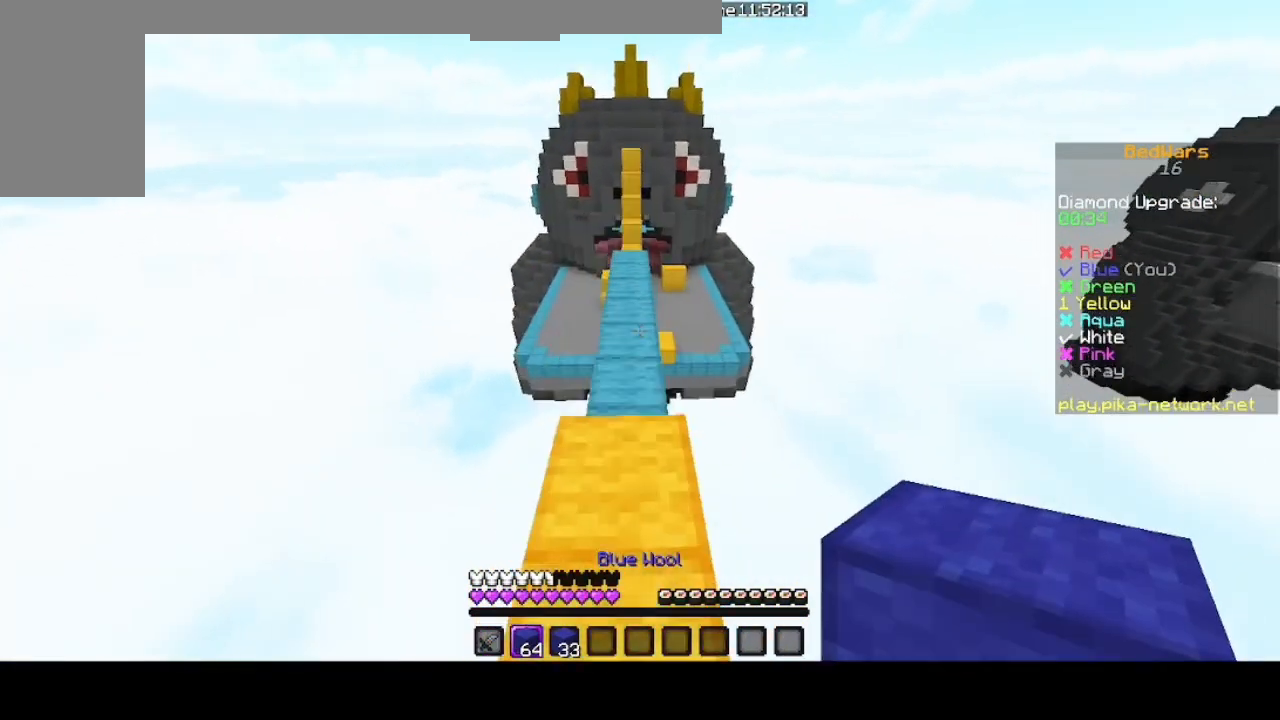
{"keys": ["up"], "mouse": [], "events": [[100, "space", "down"], [300, "space", "up"]]}
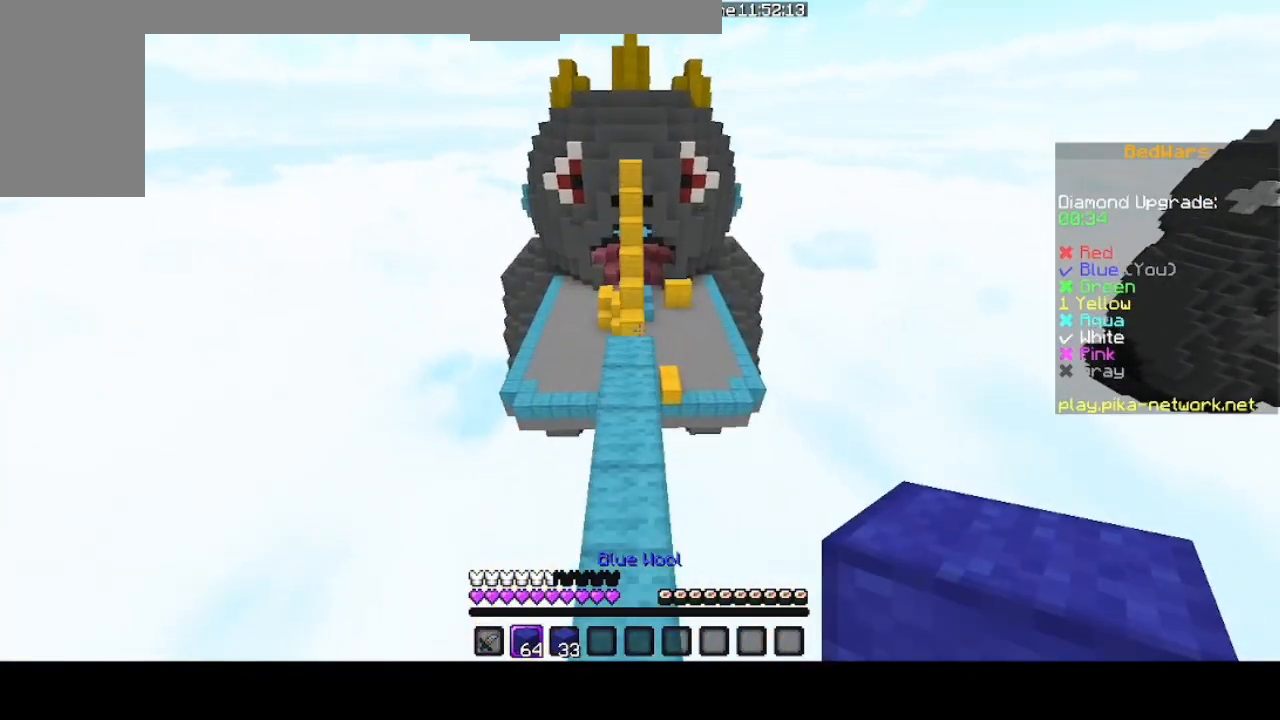
{"keys": ["up"], "mouse": [], "events": []}
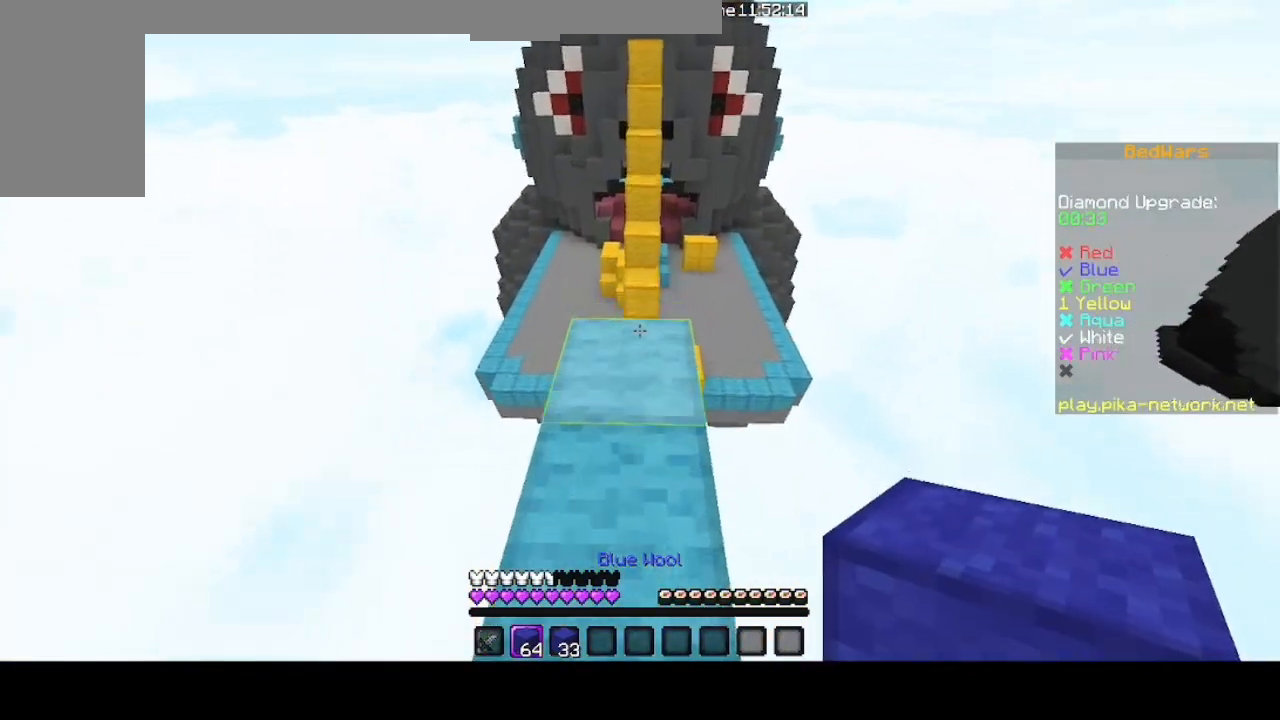
{"keys": ["up"], "mouse": [], "events": [[200, "up", "up"], [467, "up", "down"]]}
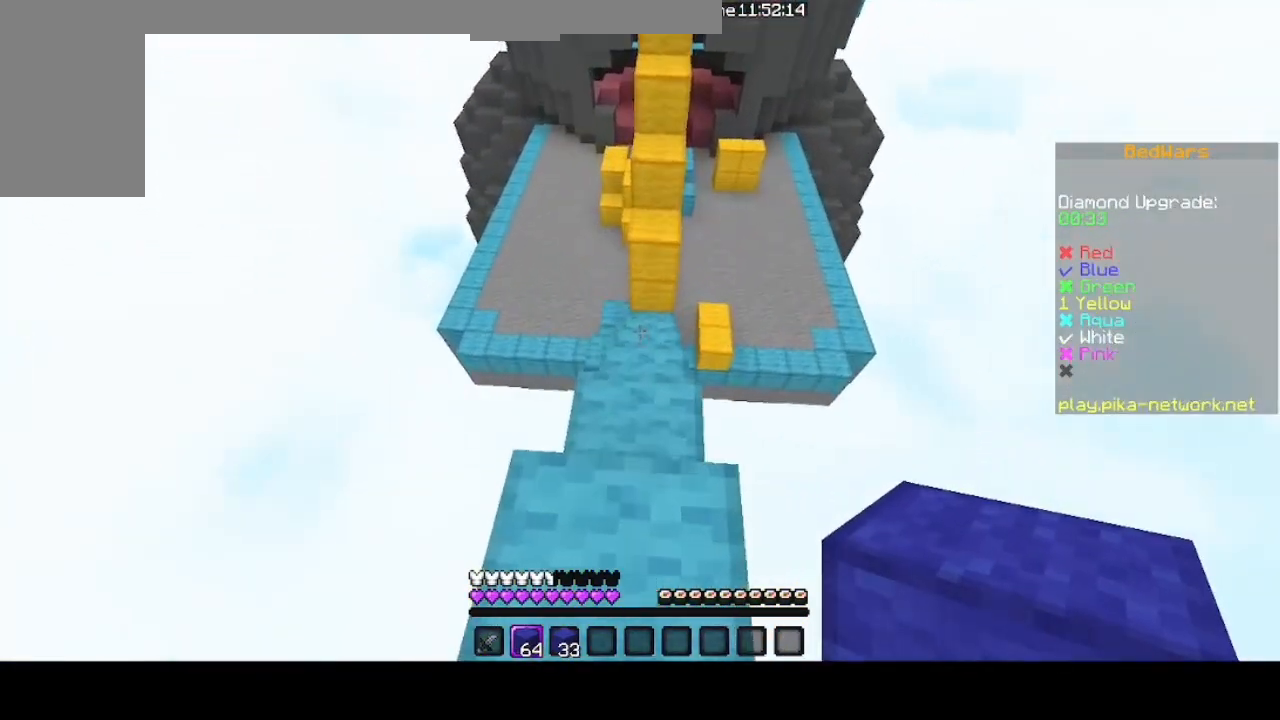
{"keys": ["up"], "mouse": [], "events": []}
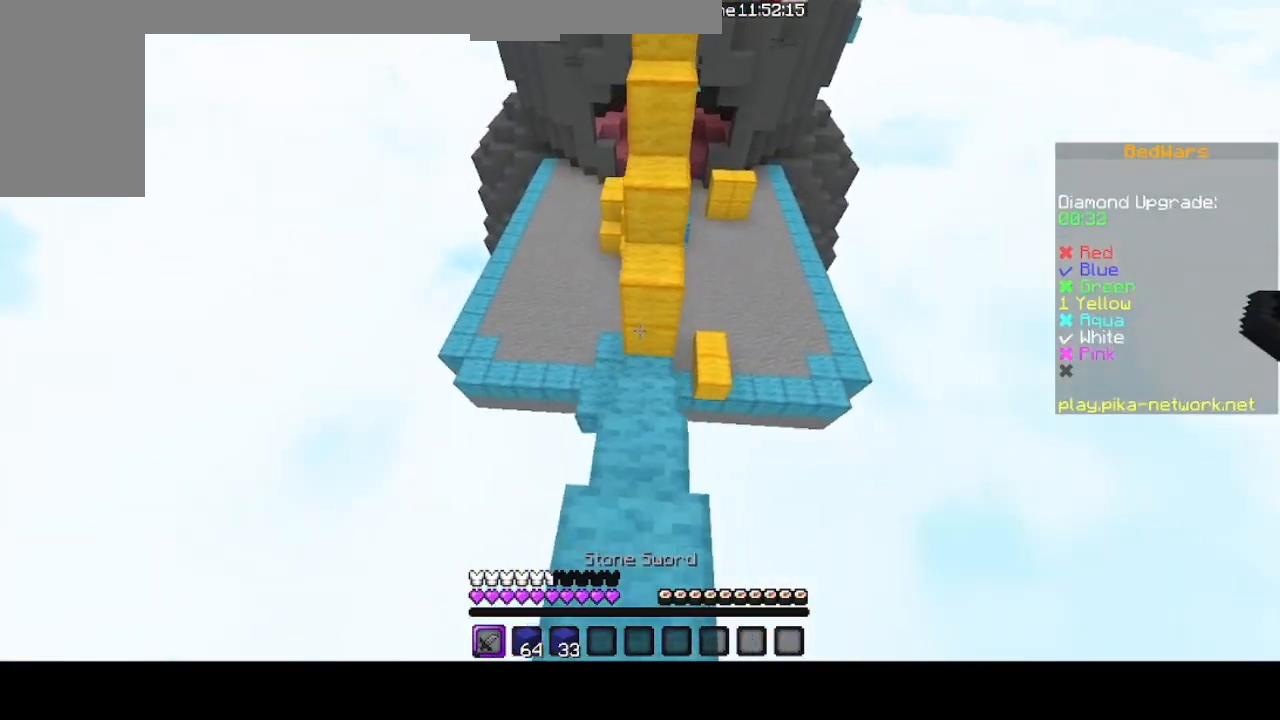
{"keys": ["up"], "mouse": [], "events": []}
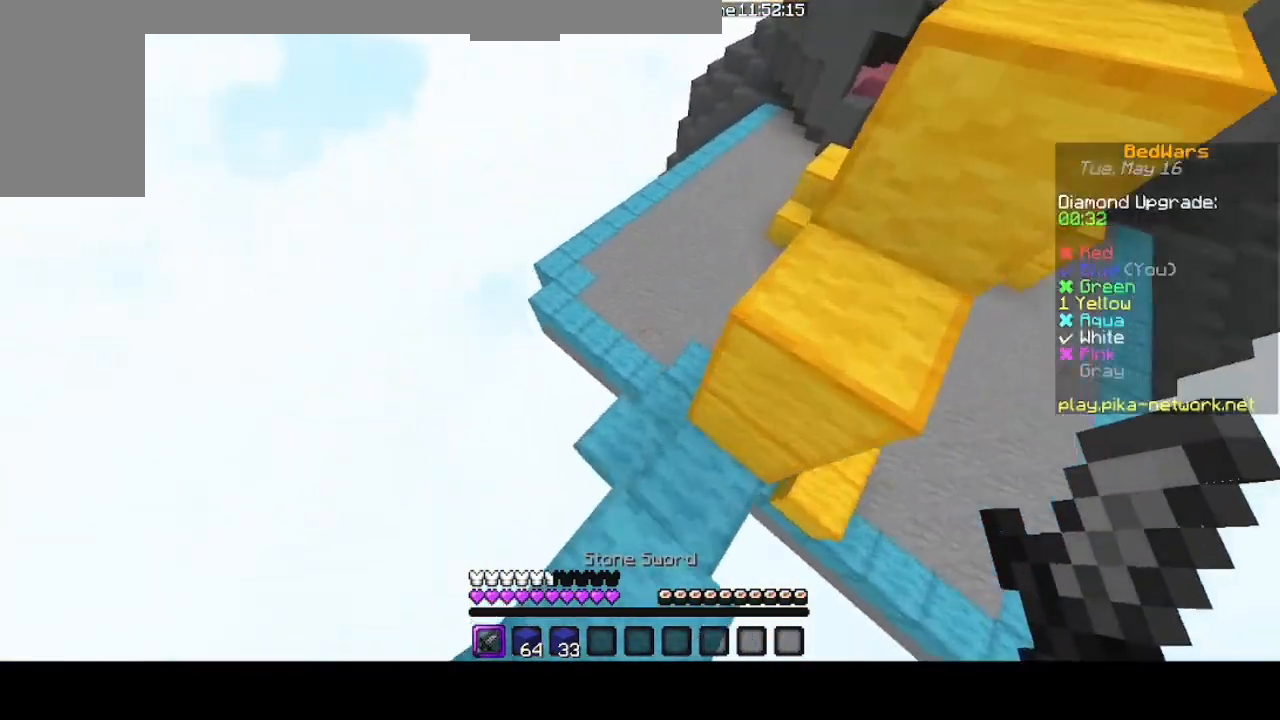
{"keys": ["up"], "mouse": [], "events": []}
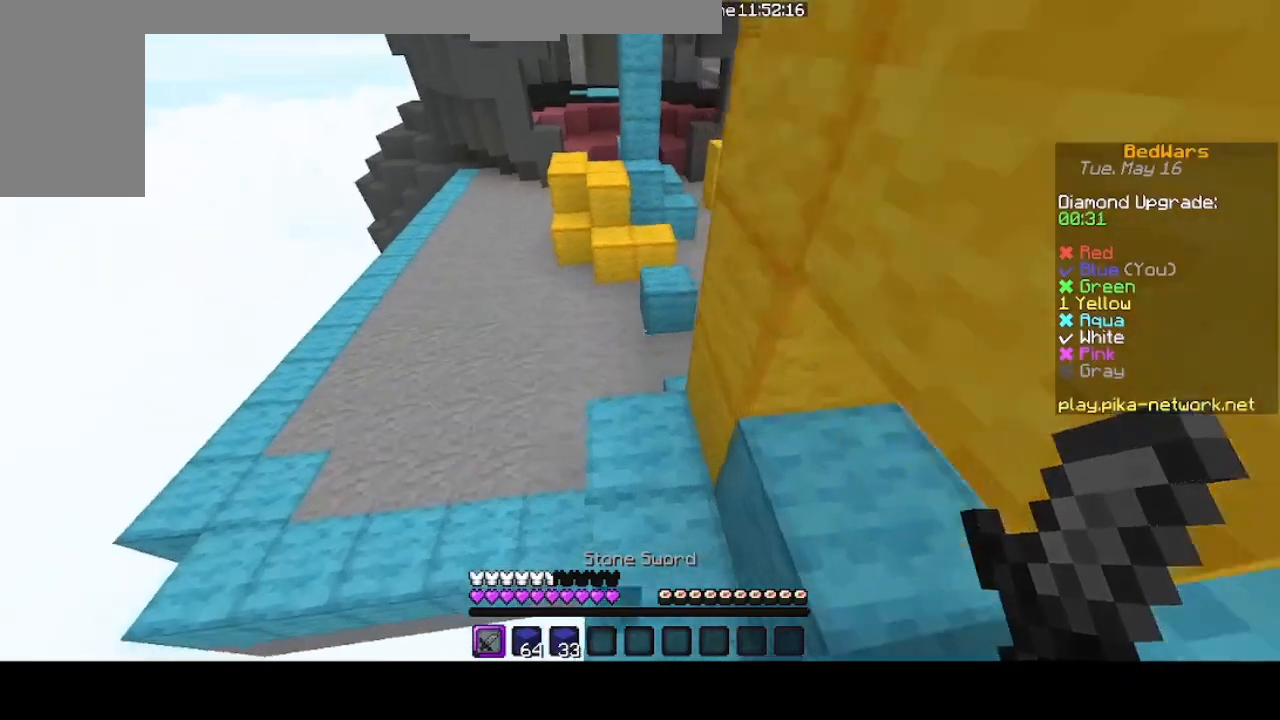
{"keys": ["up"], "mouse": [], "events": []}
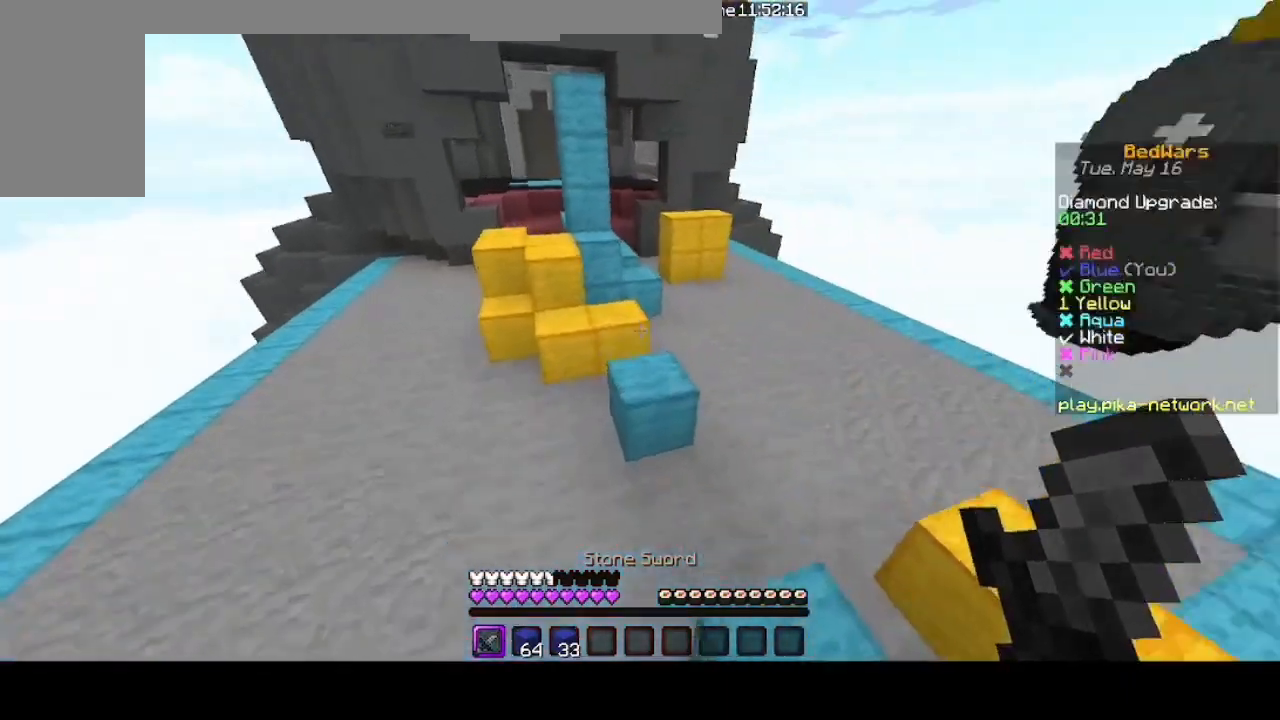
{"keys": ["up"], "mouse": [], "events": [[33, "space", "down"], [433, "space", "up"]]}
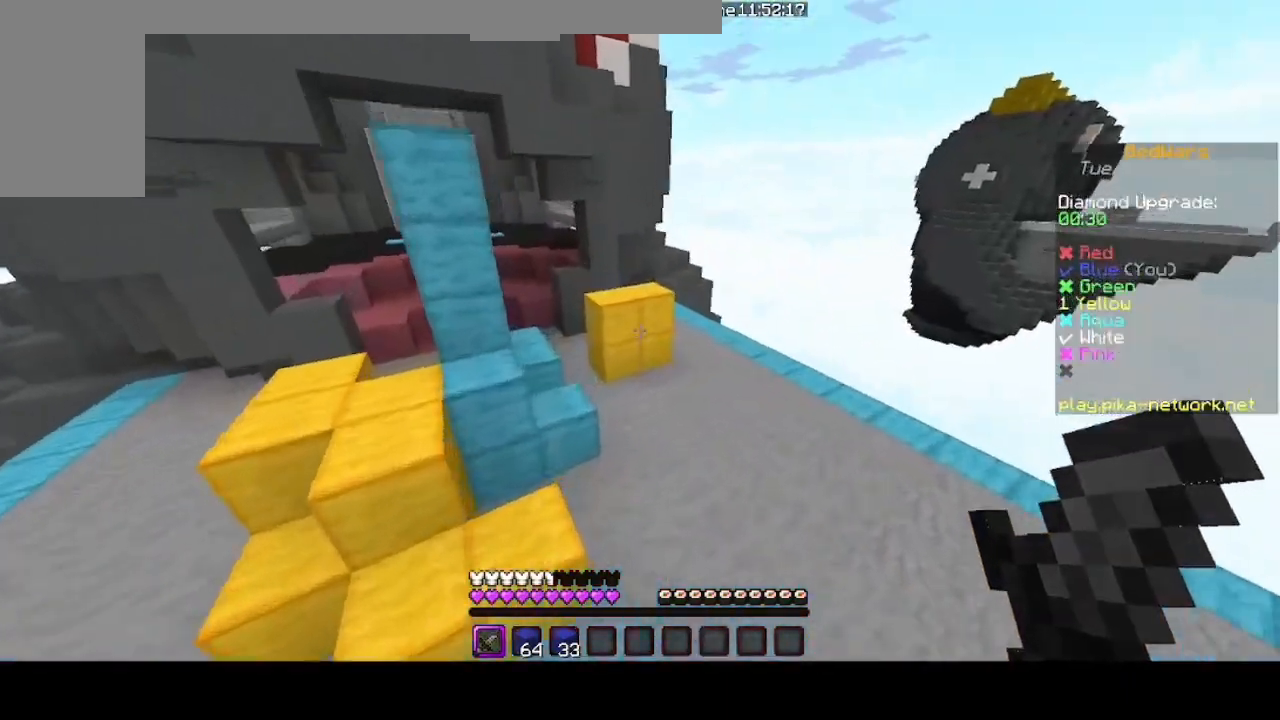
{"keys": ["up"], "mouse": [], "events": []}
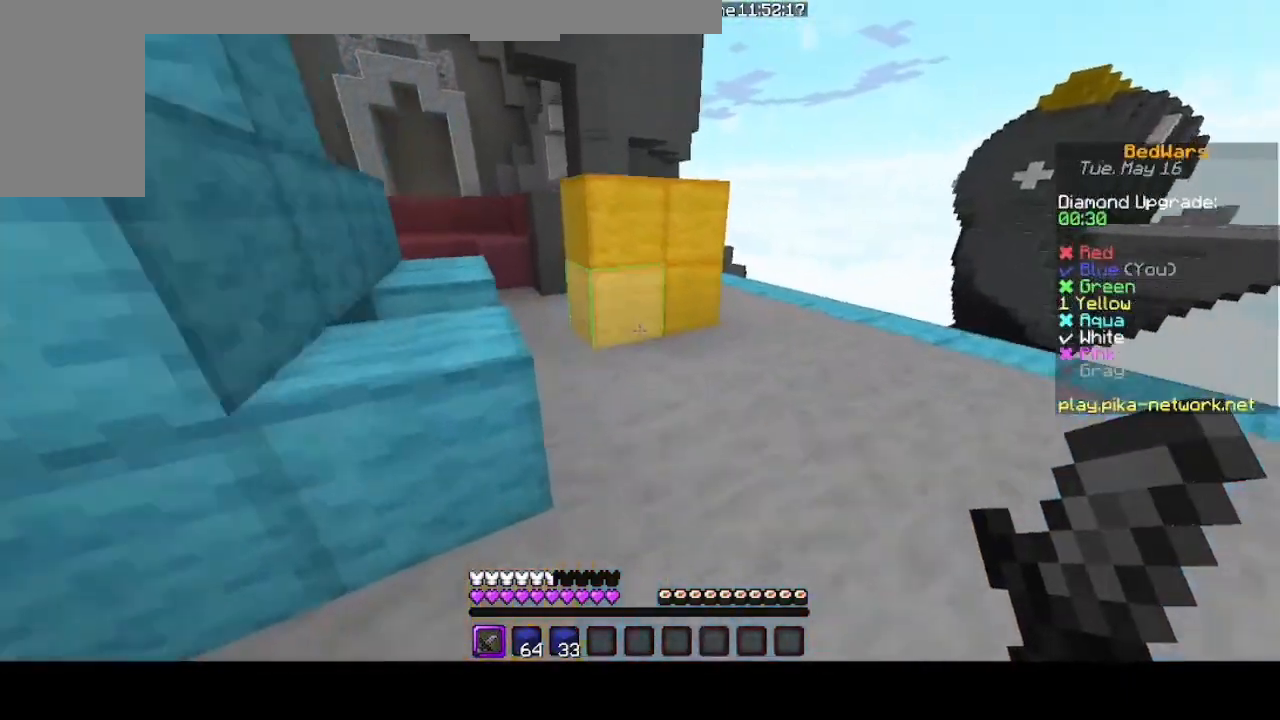
{"keys": ["space", "up"], "mouse": [], "events": [[433, "space", "down"]]}
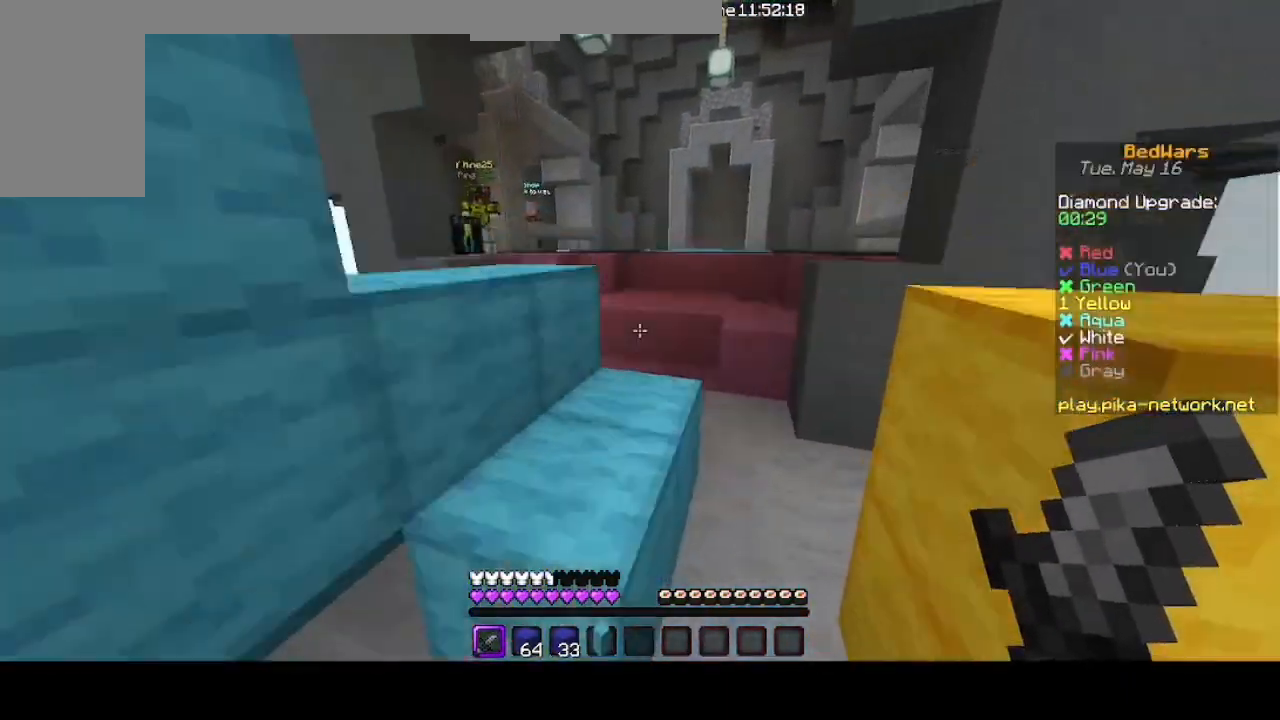
{"keys": ["up"], "mouse": [], "events": [[100, "space", "up"]]}
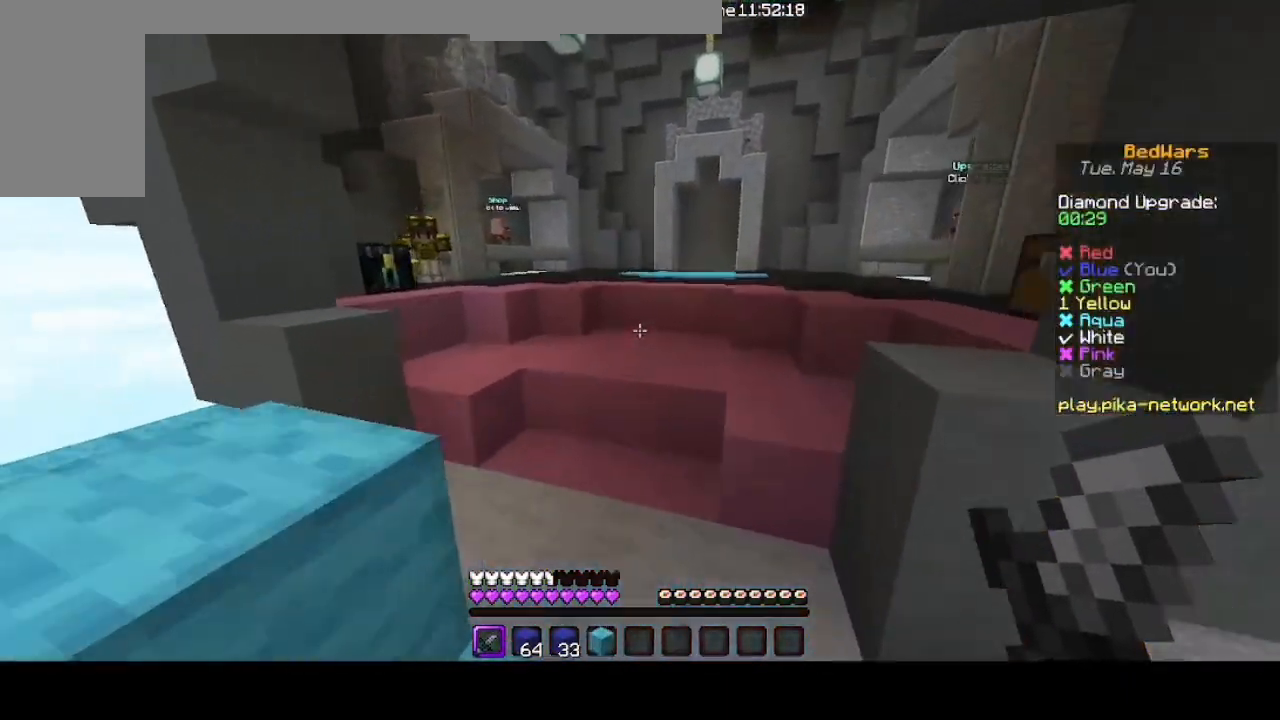
{"keys": ["up"], "mouse": [], "events": [[33, "space", "down"], [233, "space", "up"]]}
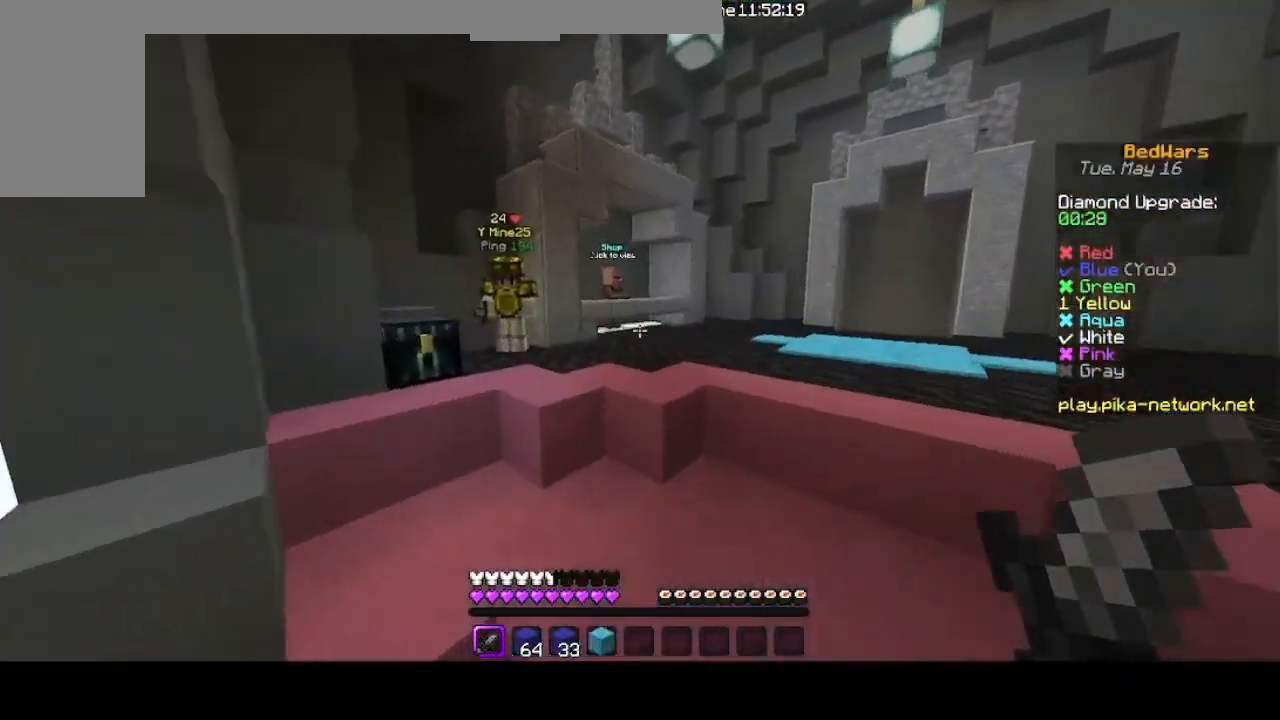
{"keys": ["up"], "mouse": [], "events": [[200, "space", "down"], [367, "space", "up"]]}
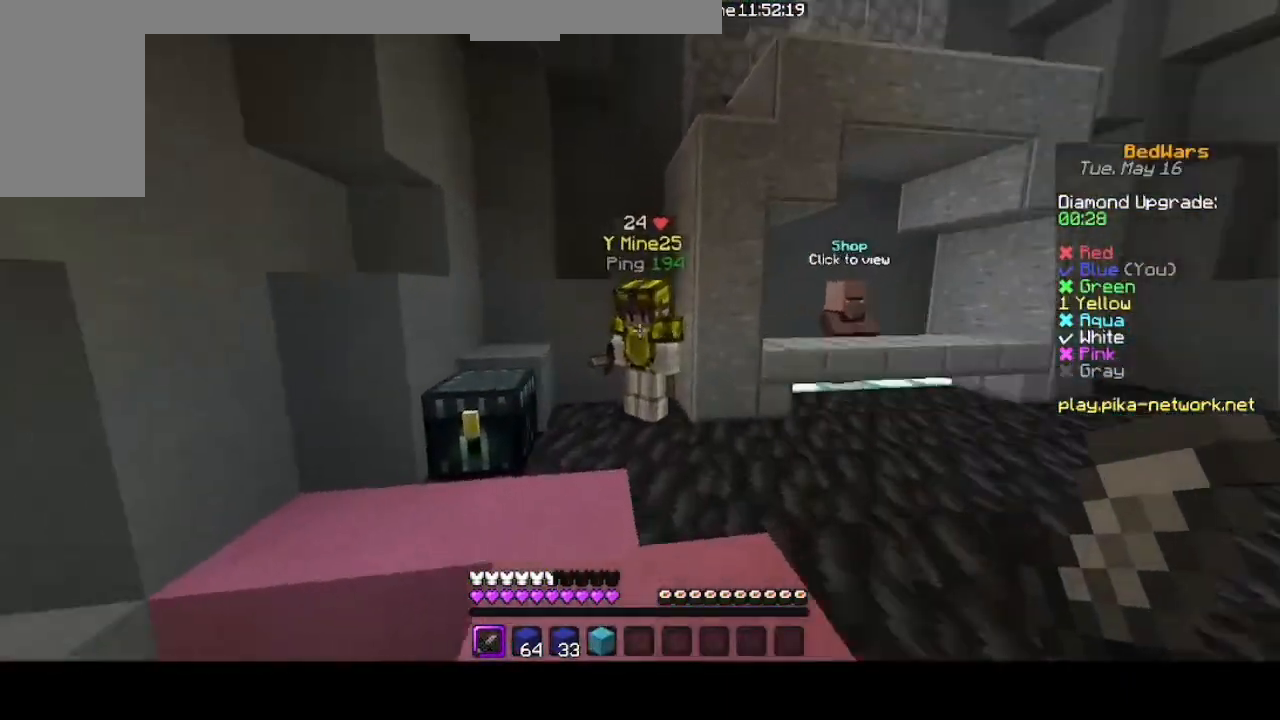
{"keys": ["right", "up"], "mouse": ["left"], "events": [[100, "mouse_left", "down"], [133, "right", "down"], [200, "mouse_left", "up"], [267, "mouse_left", "down"], [367, "mouse_left", "up"], [433, "mouse_left", "down"]]}
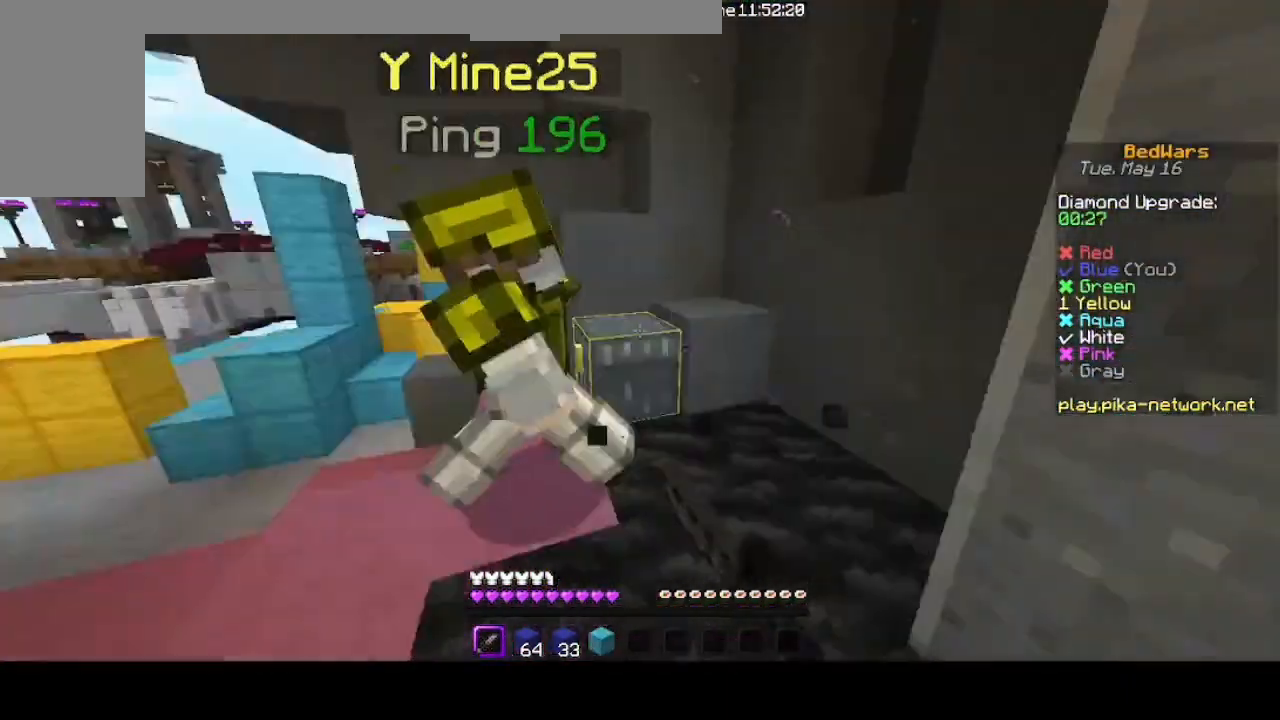
{"keys": ["up"], "mouse": [], "events": [[33, "mouse_left", "up"], [67, "mouse_left", "down"], [133, "right", "up"], [200, "mouse_left", "up"], [233, "mouse_left", "down"], [333, "mouse_left", "up"], [367, "mouse_left", "down"], [500, "mouse_left", "up"]]}
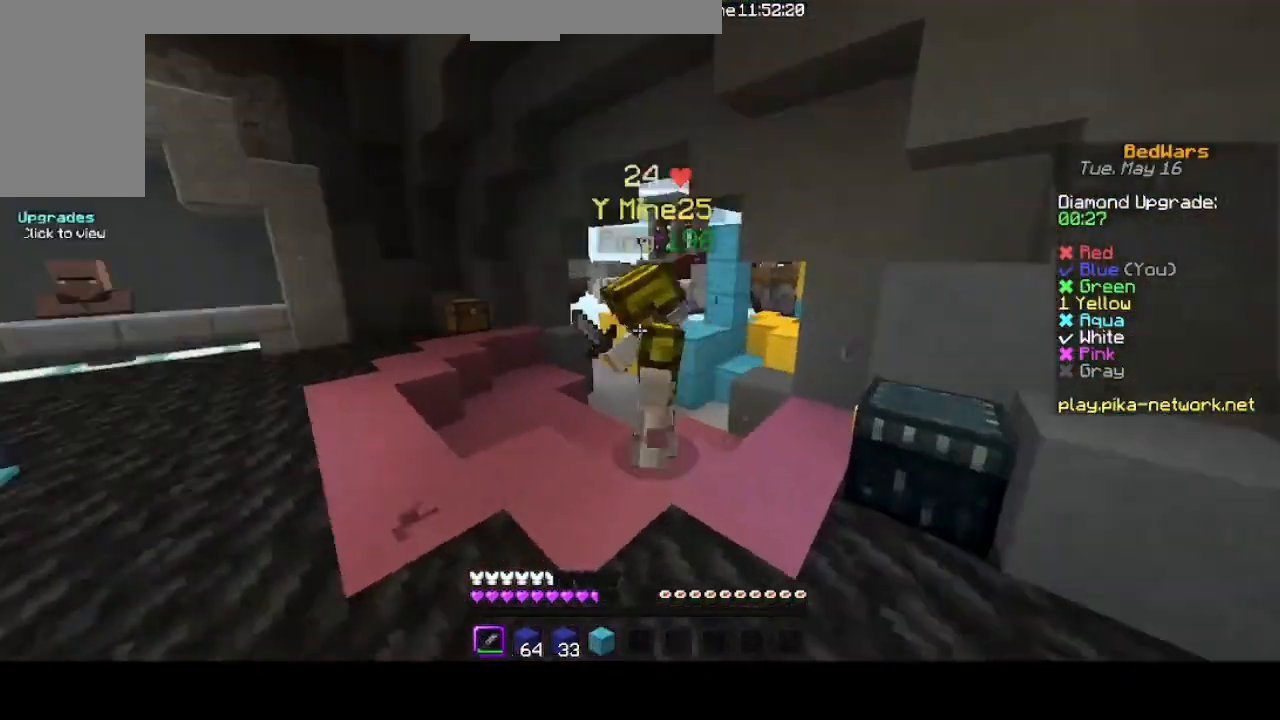
{"keys": [], "mouse": [], "events": [[67, "mouse_left", "down"], [167, "mouse_left", "up"], [200, "mouse_left", "down"], [333, "mouse_left", "up"], [367, "up", "up"], [400, "mouse_left", "down"], [500, "mouse_left", "up"]]}
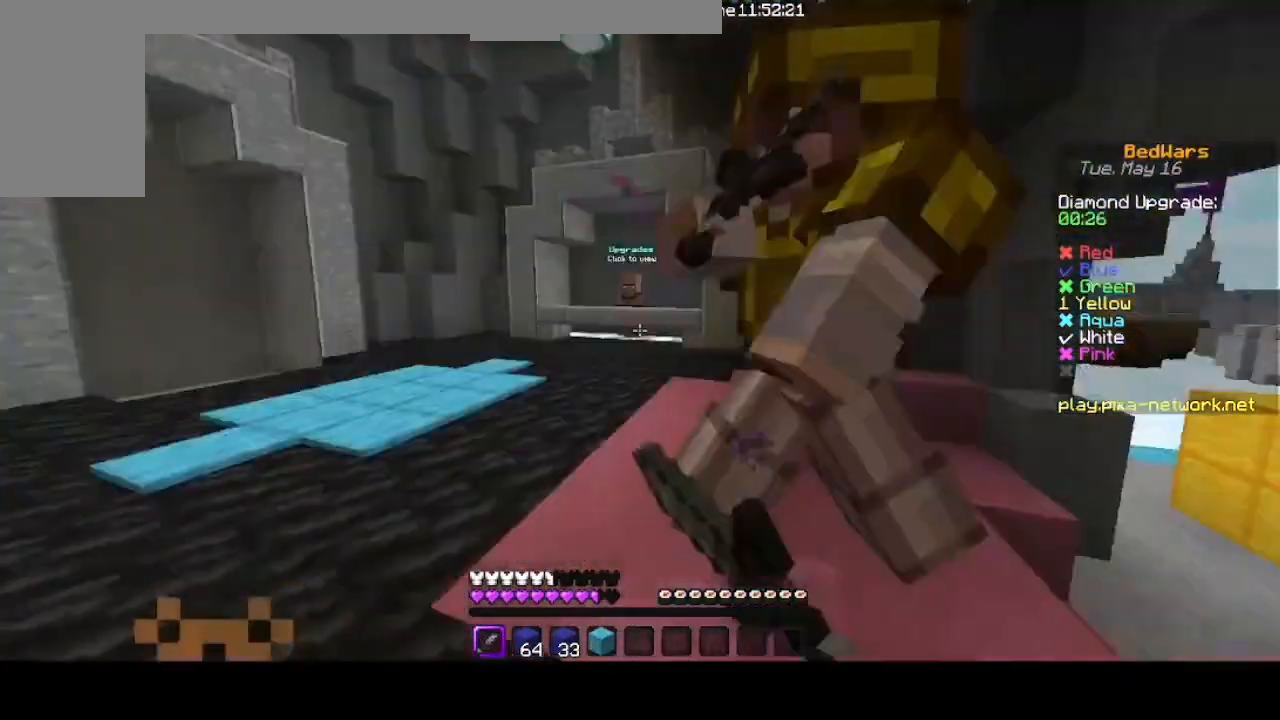
{"keys": ["up"], "mouse": ["left"], "events": [[67, "mouse_left", "down"], [200, "mouse_left", "up"], [200, "up", "down"], [233, "mouse_left", "down"], [367, "mouse_left", "up"], [400, "mouse_left", "down"]]}
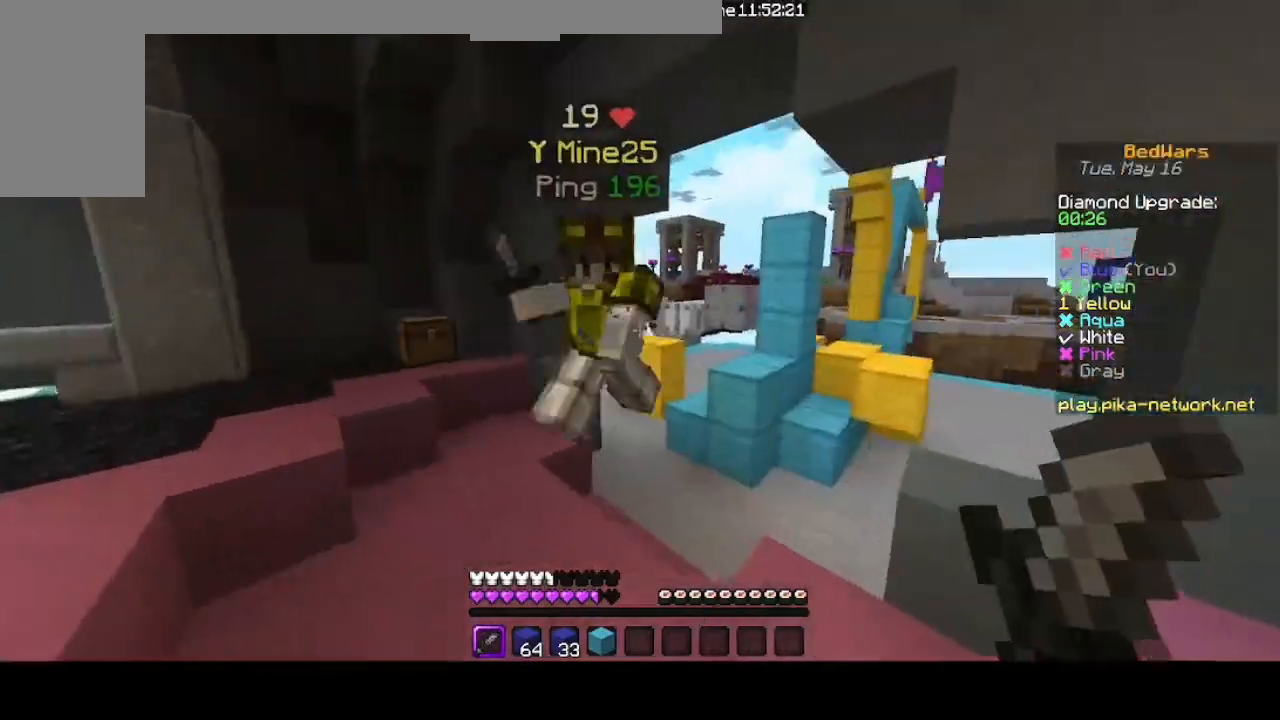
{"keys": ["left"], "mouse": ["left"], "events": [[33, "mouse_left", "up"], [67, "mouse_left", "down"], [200, "mouse_left", "up"], [233, "mouse_left", "down"], [333, "up", "up"], [367, "mouse_left", "up"], [400, "left", "down"], [400, "mouse_left", "down"]]}
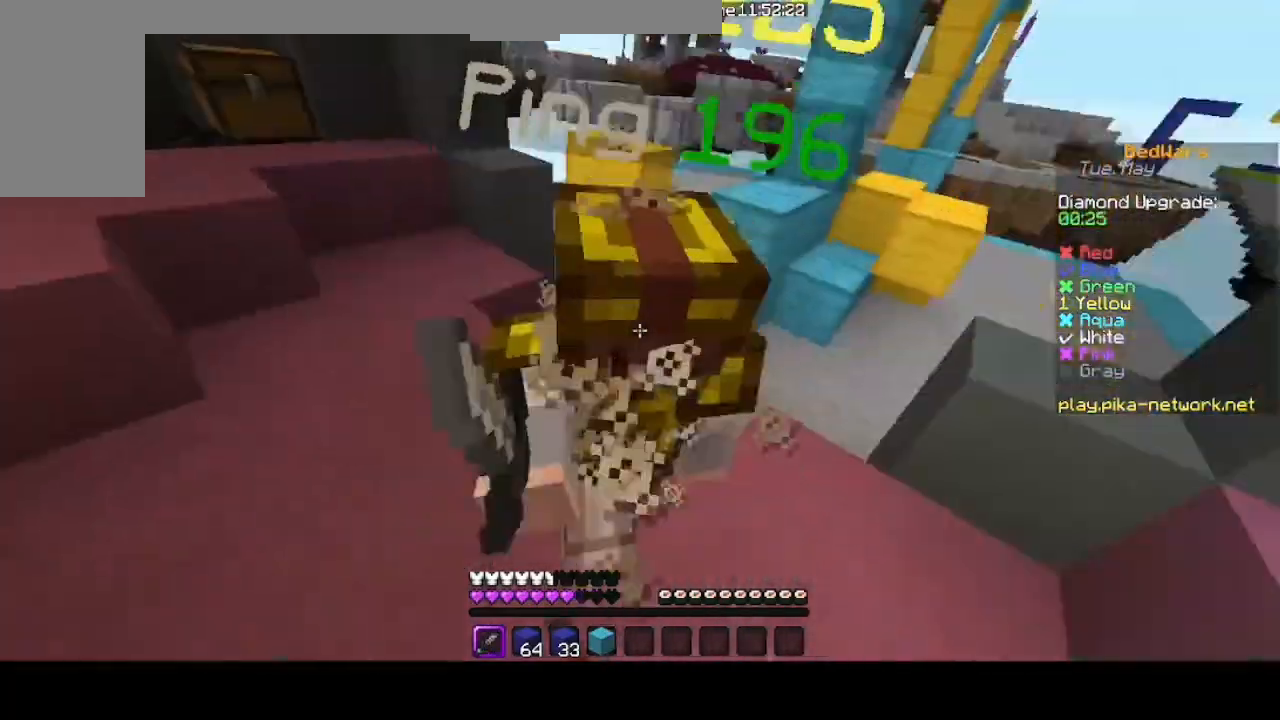
{"keys": ["up"], "mouse": ["left"], "events": [[33, "mouse_left", "up"], [67, "left", "up"], [67, "mouse_left", "down"], [200, "mouse_left", "up"], [200, "up", "down"], [233, "mouse_left", "down"], [367, "mouse_left", "up"], [400, "mouse_left", "down"]]}
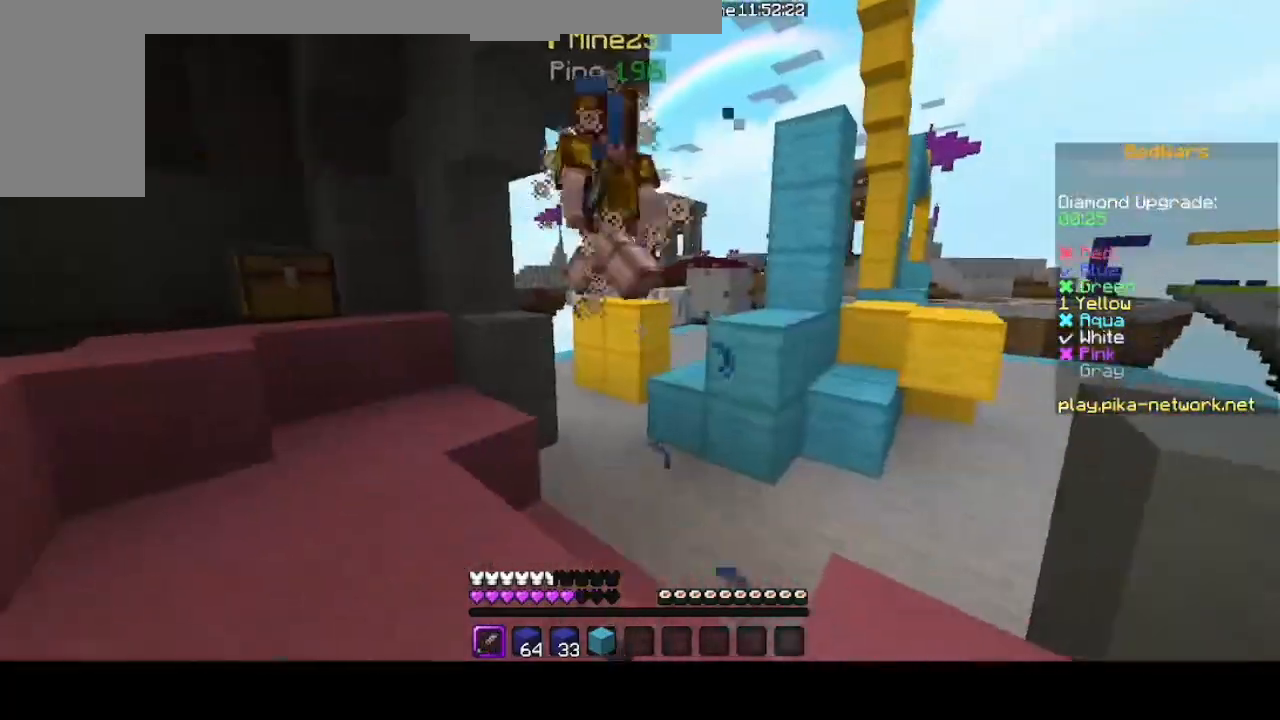
{"keys": ["up"], "mouse": ["left"], "events": [[33, "mouse_left", "up"], [67, "mouse_left", "down"], [200, "mouse_left", "up"], [267, "mouse_left", "down"], [400, "mouse_left", "up"], [500, "mouse_left", "down"]]}